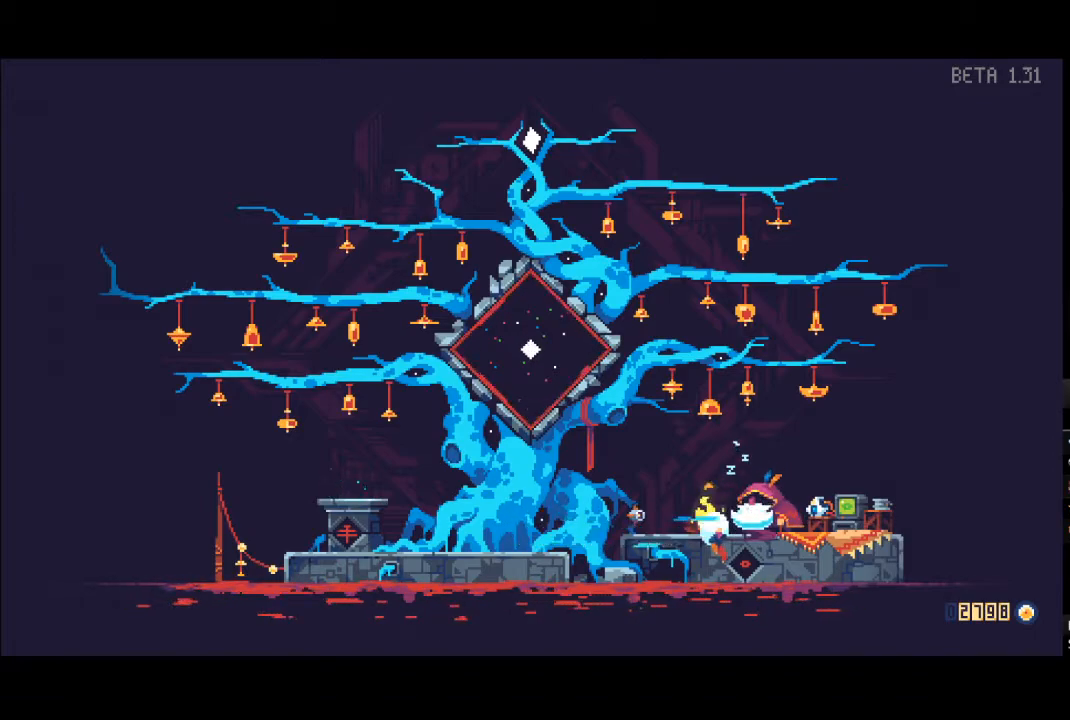
Gameplay with a controller (Xbox layout); each line is a JSON object with the inputs held at the frame after it. "events" lists button and stick changes between this image and that frame as [ms after this image, input, new state], when the widget could be followed in between.
{"buttons": [], "left_stick": "left", "right_stick": "center", "events": [[283, "left_stick", "left"]]}
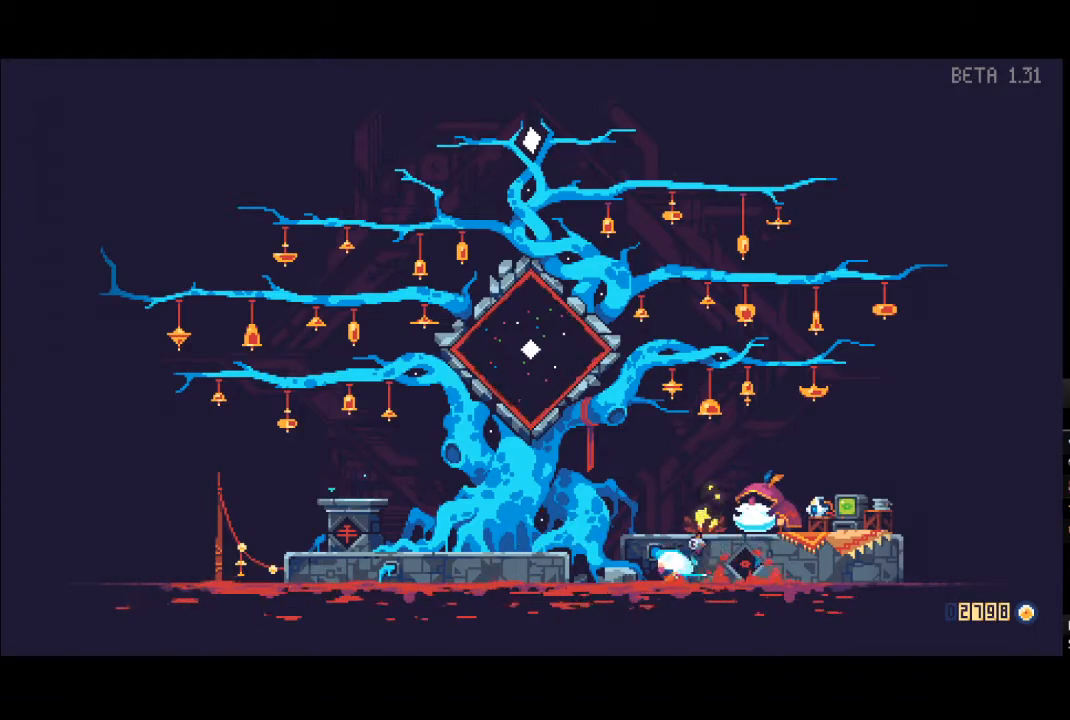
{"buttons": [], "left_stick": "left", "right_stick": "center", "events": [[267, "X", "down"], [283, "A", "down"], [283, "left_stick", "center"], [317, "X", "up"], [333, "A", "up"], [450, "left_stick", "left"]]}
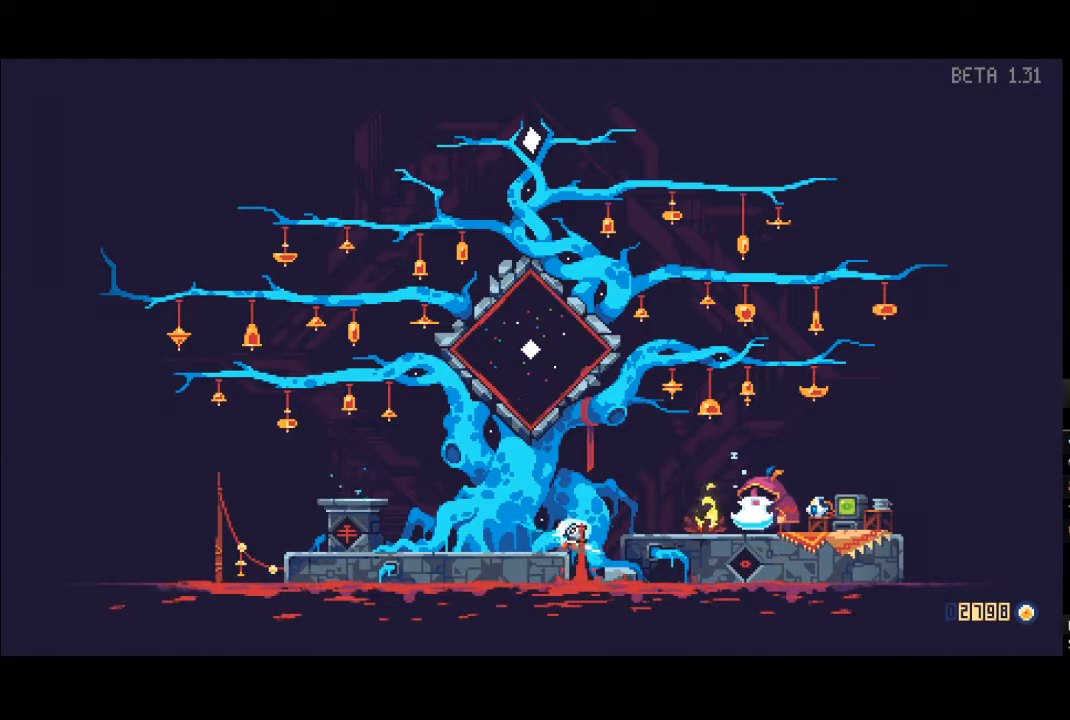
{"buttons": [], "left_stick": "center", "right_stick": "center", "events": [[117, "left_stick", "center"]]}
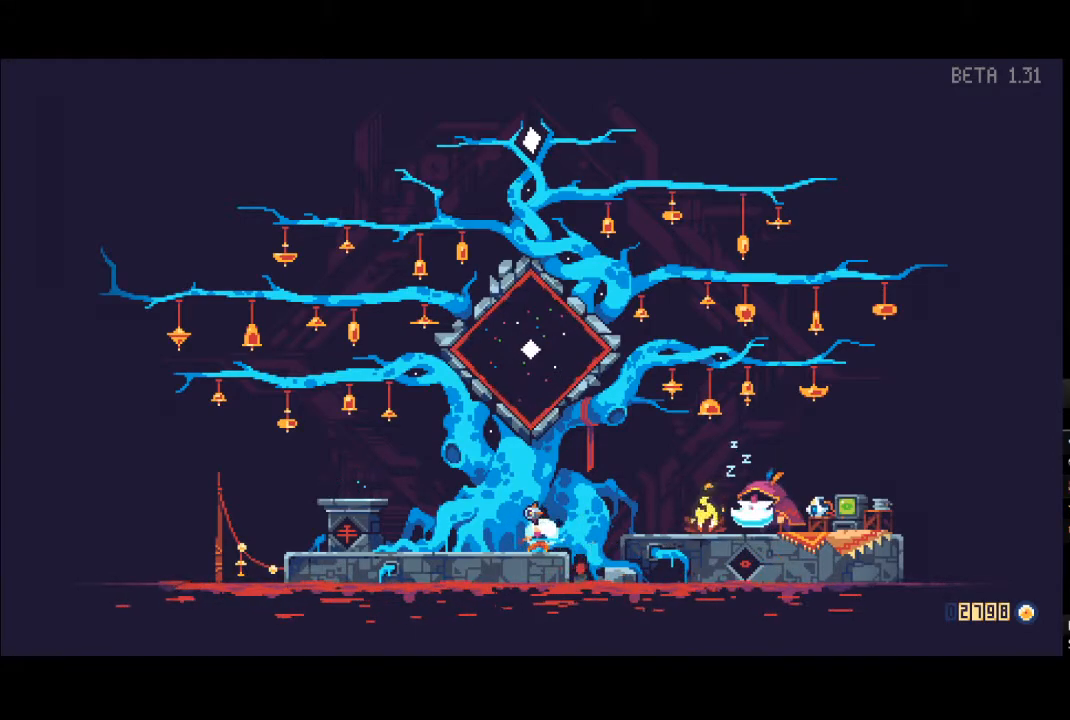
{"buttons": [], "left_stick": "center", "right_stick": "center", "events": [[217, "A", "down"], [300, "A", "up"]]}
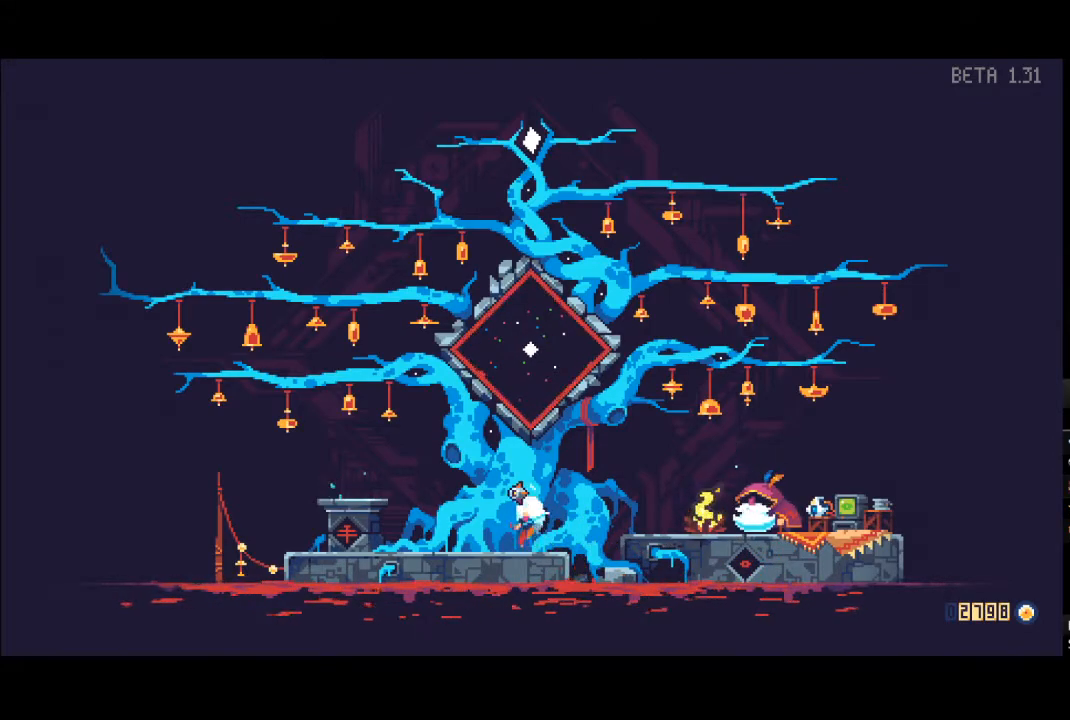
{"buttons": ["A", "X"], "left_stick": "up", "right_stick": "center", "events": [[50, "A", "down"], [117, "A", "up"], [467, "left_stick", "up"], [483, "A", "down"], [500, "X", "down"]]}
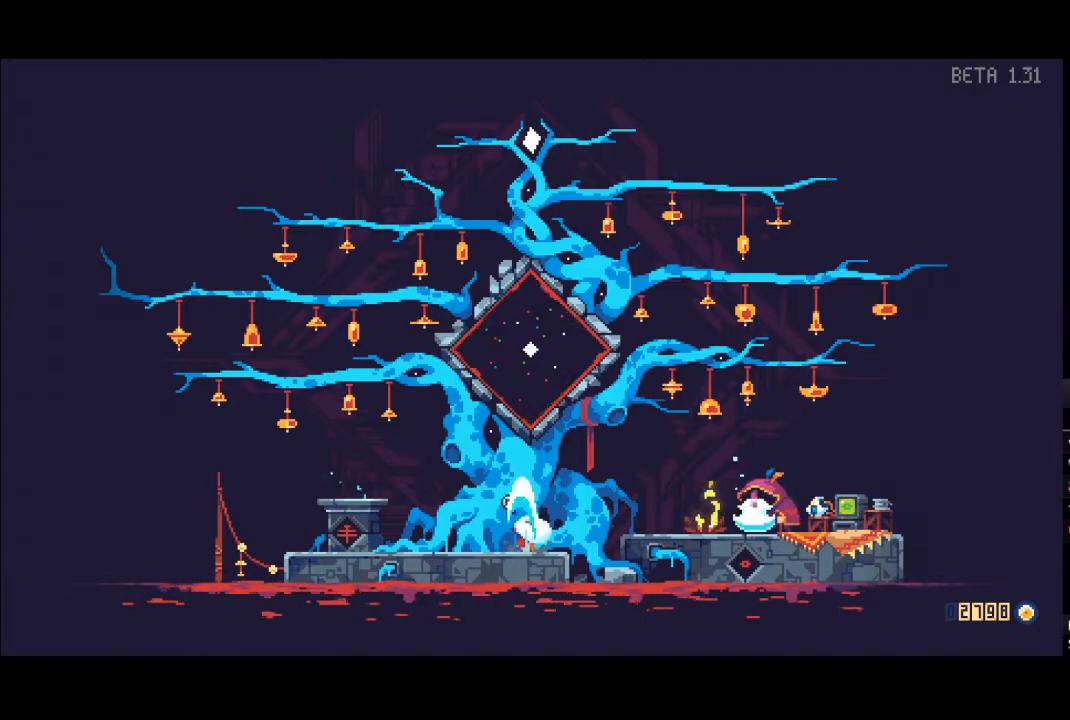
{"buttons": [], "left_stick": "center", "right_stick": "center", "events": [[50, "A", "up"], [50, "R1", "down"], [50, "left_stick", "center"], [100, "X", "up"], [133, "R1", "up"]]}
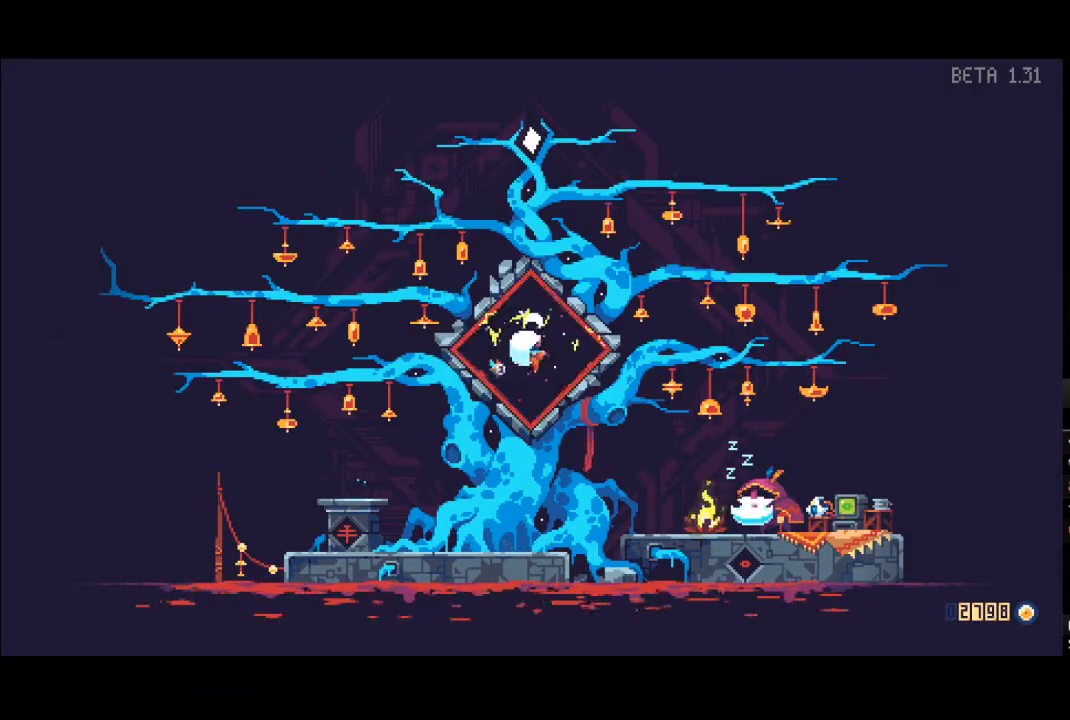
{"buttons": [], "left_stick": "center", "right_stick": "center", "events": []}
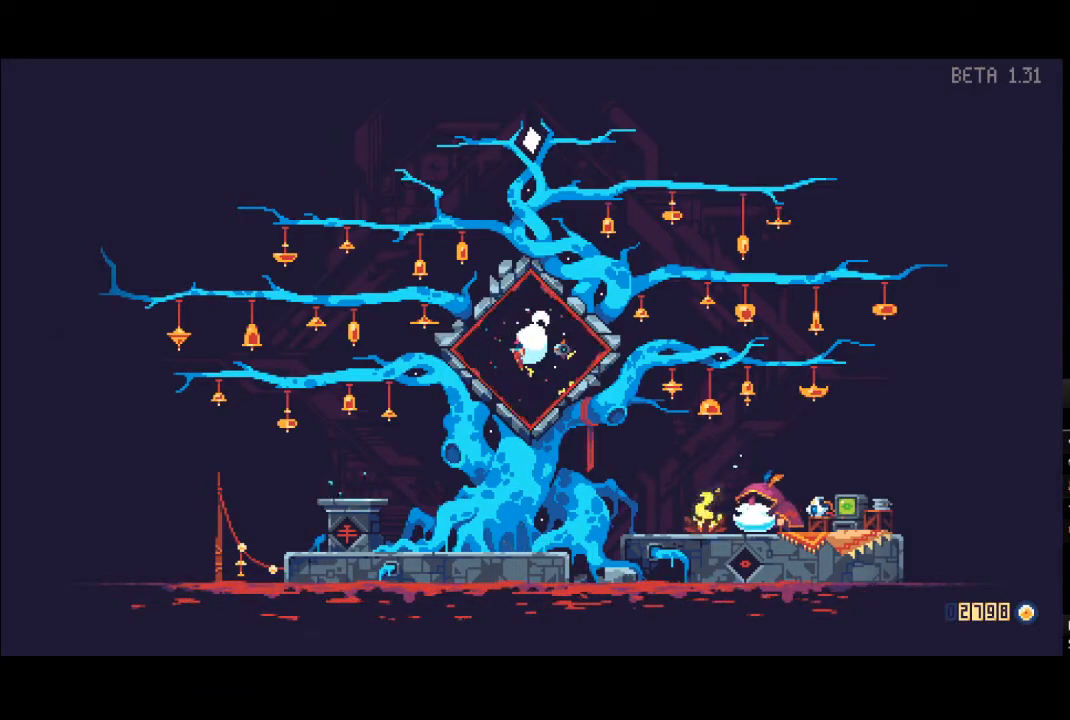
{"buttons": [], "left_stick": "center", "right_stick": "center", "events": []}
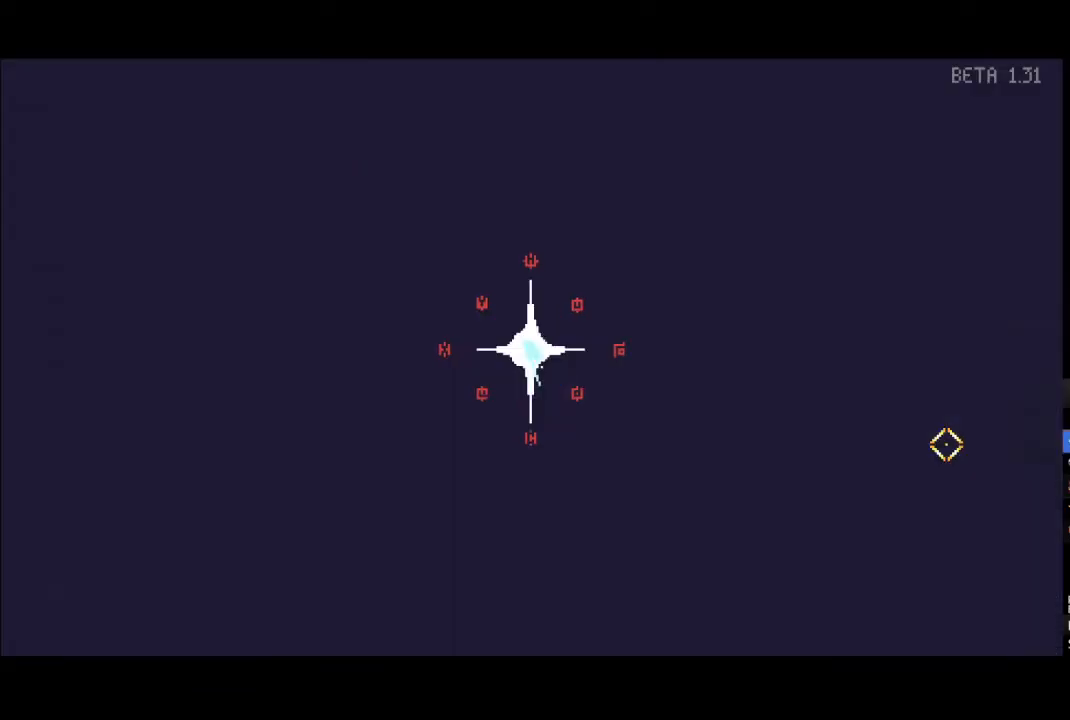
{"buttons": [], "left_stick": "center", "right_stick": "center", "events": []}
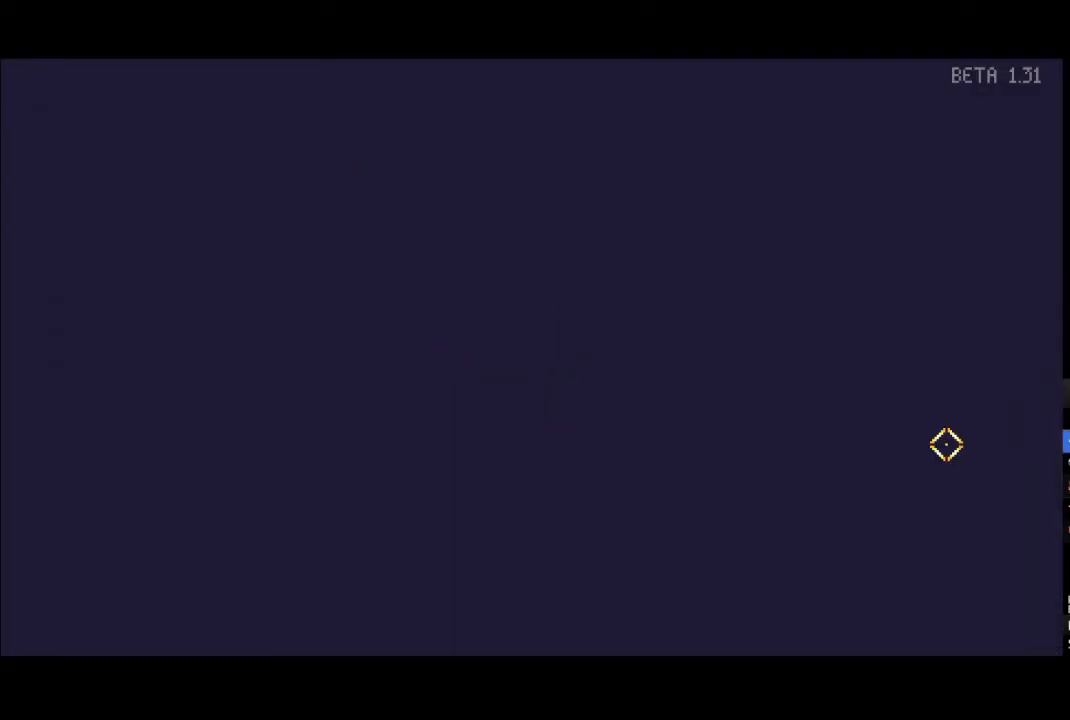
{"buttons": [], "left_stick": "center", "right_stick": "center", "events": []}
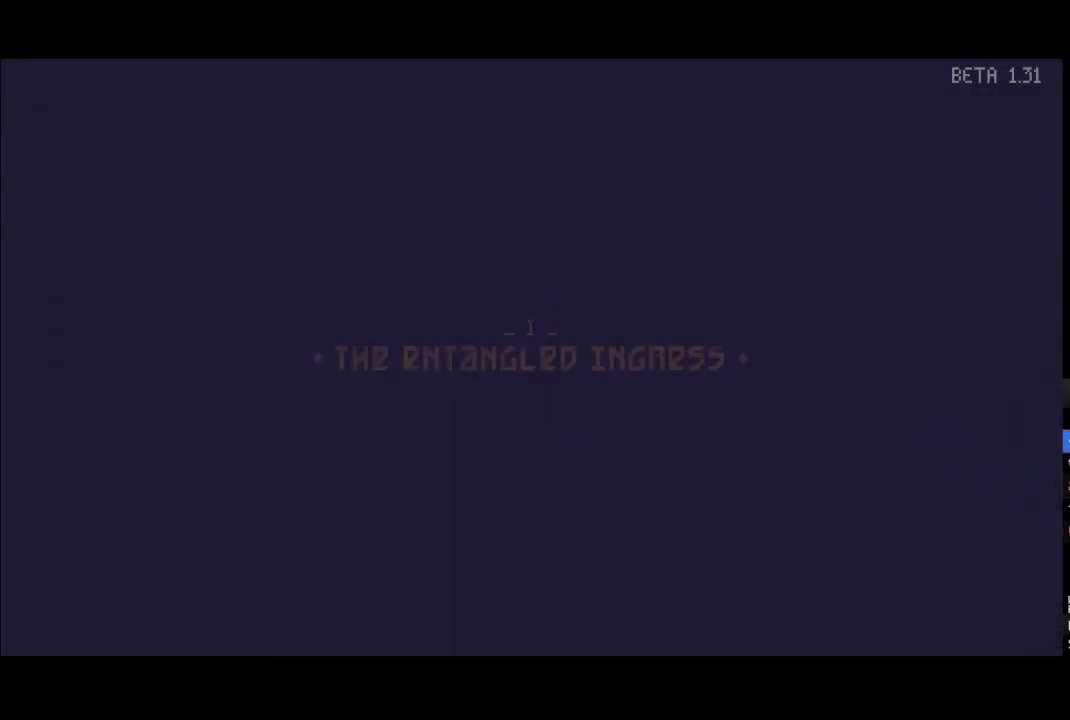
{"buttons": [], "left_stick": "center", "right_stick": "center", "events": []}
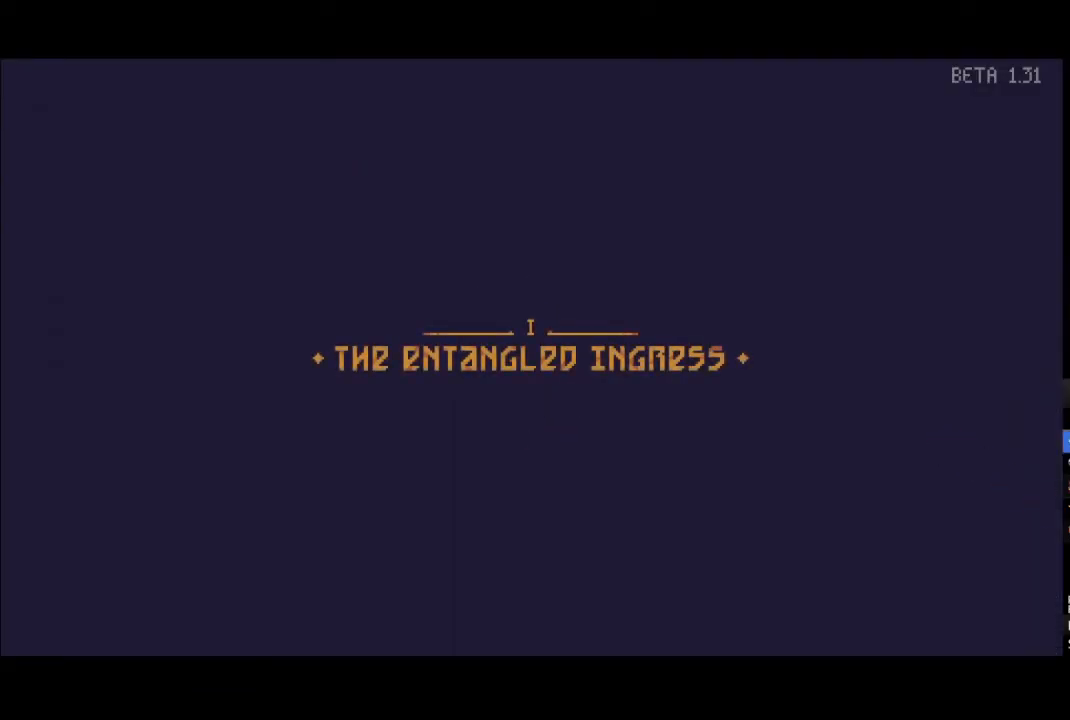
{"buttons": [], "left_stick": "center", "right_stick": "center", "events": []}
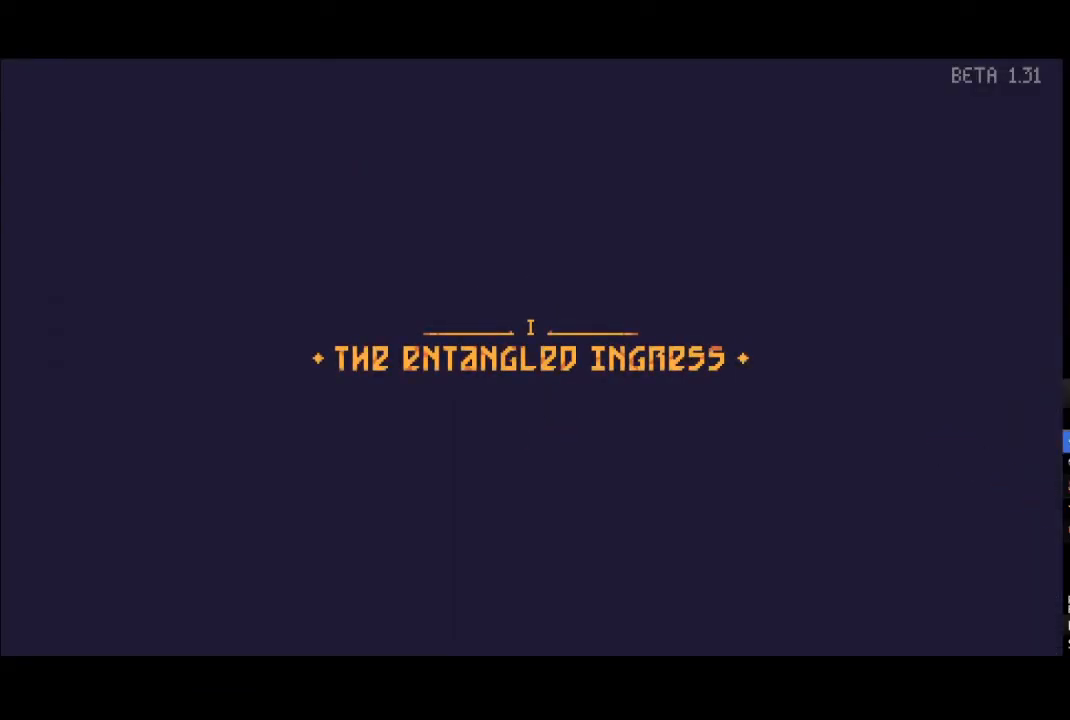
{"buttons": [], "left_stick": "center", "right_stick": "center", "events": []}
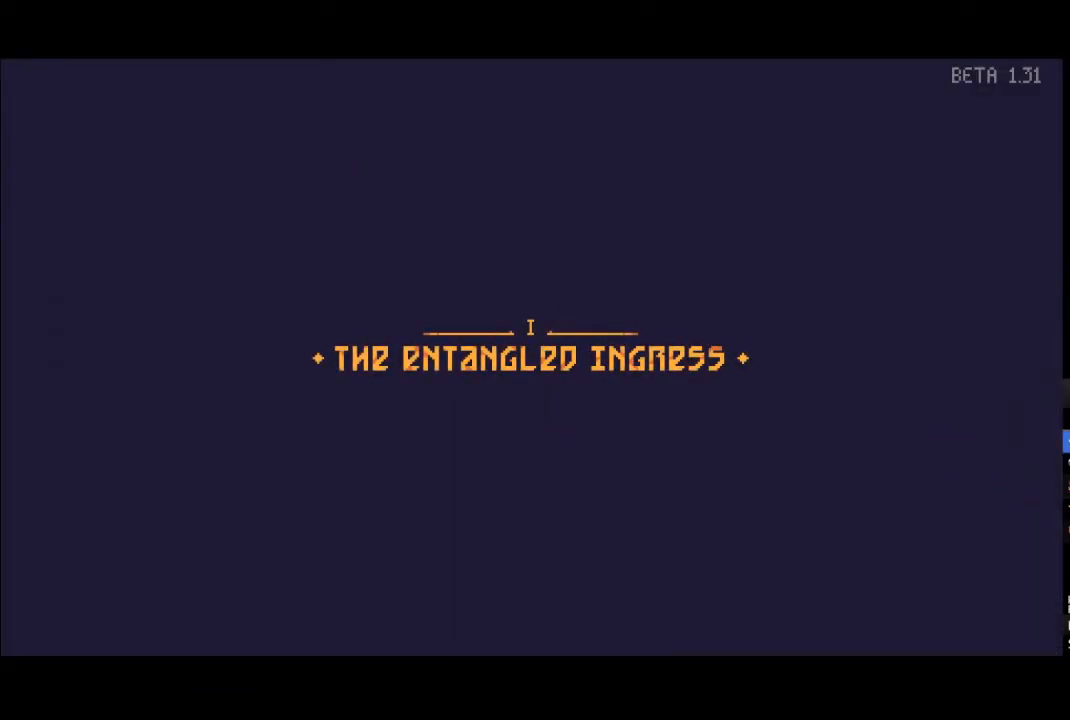
{"buttons": [], "left_stick": "center", "right_stick": "center", "events": []}
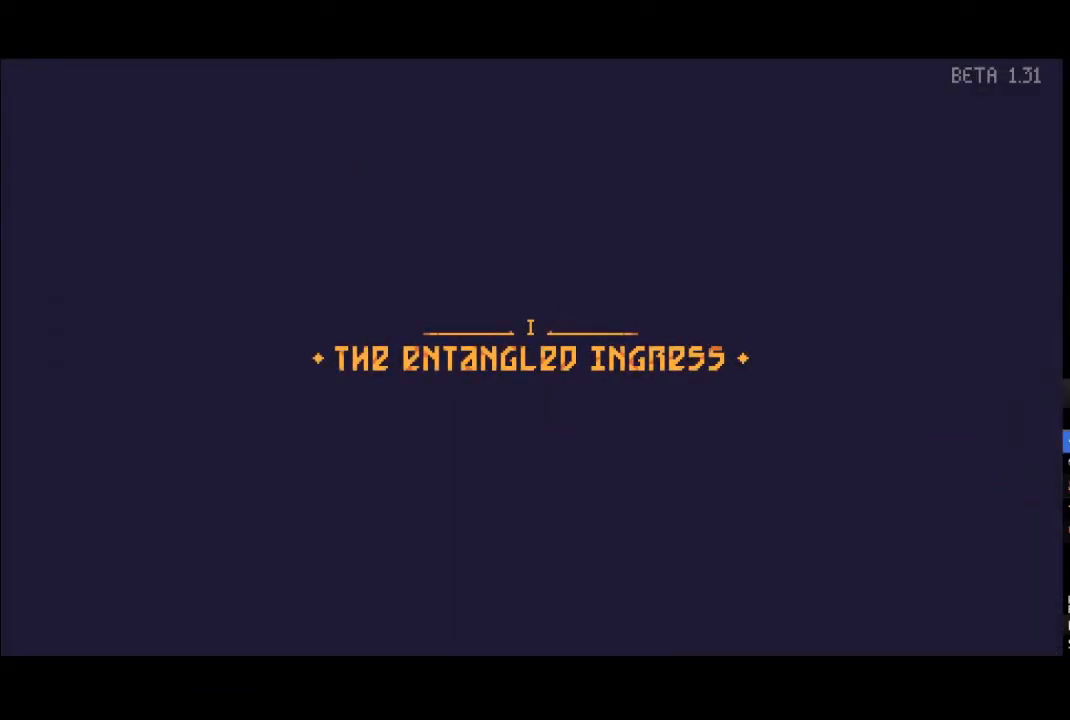
{"buttons": [], "left_stick": "center", "right_stick": "center", "events": []}
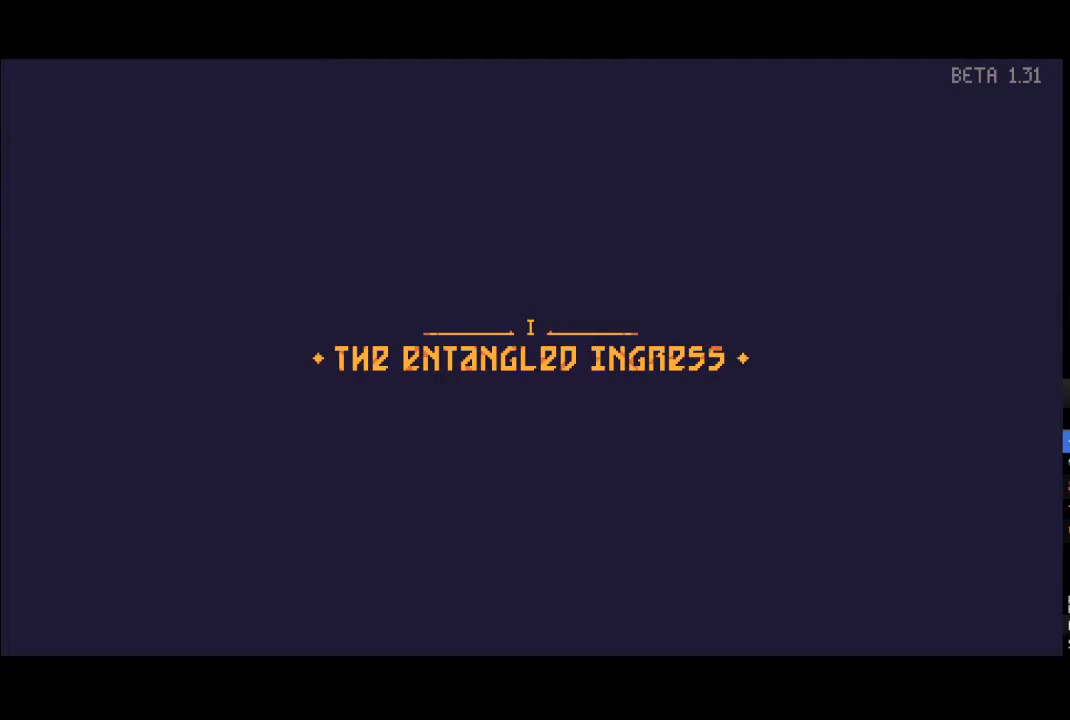
{"buttons": [], "left_stick": "center", "right_stick": "center", "events": []}
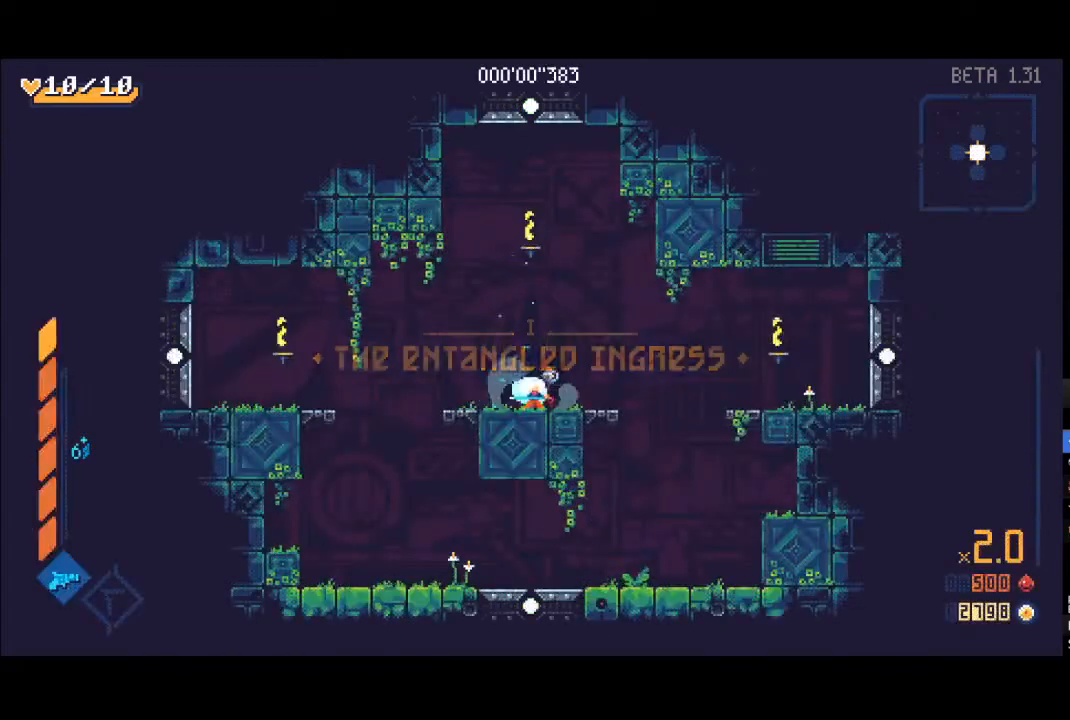
{"buttons": ["X", "R1"], "left_stick": "up", "right_stick": "center", "events": [[17, "A", "down"], [17, "left_stick", "up"], [433, "X", "down"], [450, "R1", "down"], [500, "A", "up"]]}
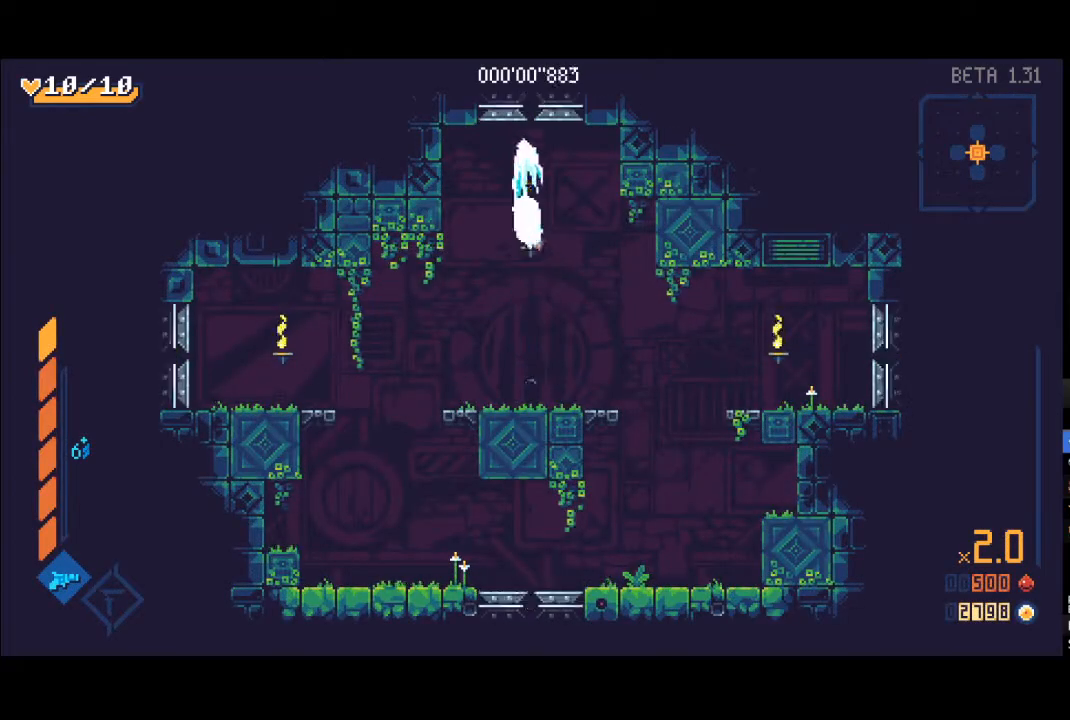
{"buttons": [], "left_stick": "up", "right_stick": "center", "events": [[50, "X", "up"], [100, "R1", "up"], [117, "left_stick", "center"], [500, "left_stick", "up"]]}
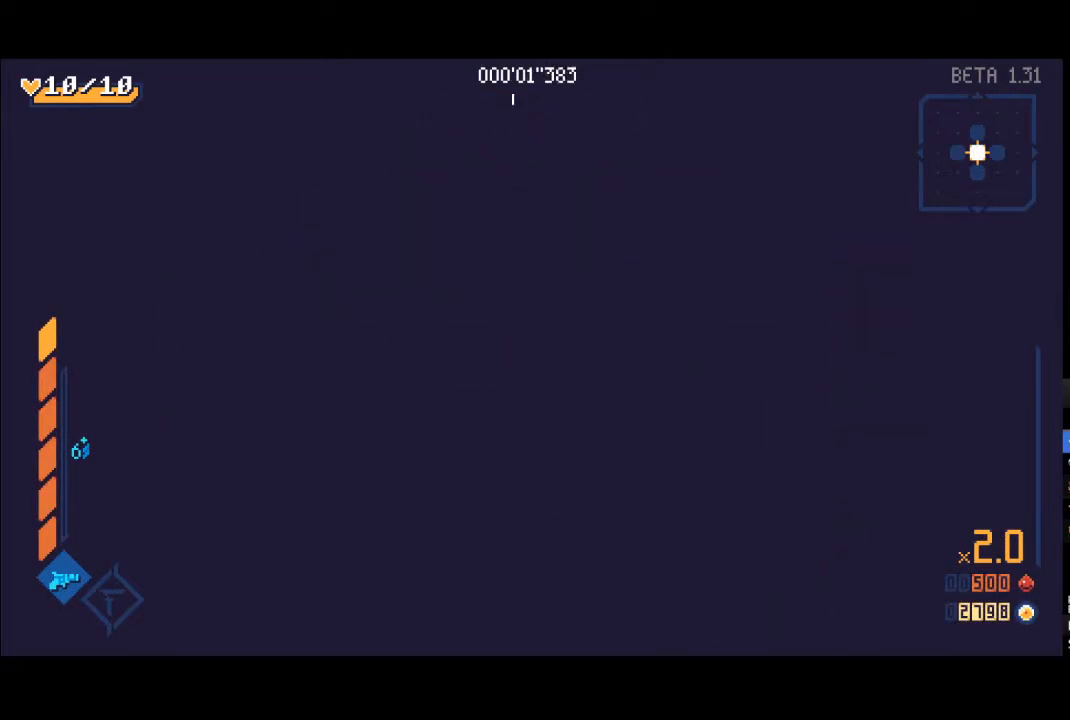
{"buttons": [], "left_stick": "up", "right_stick": "center", "events": []}
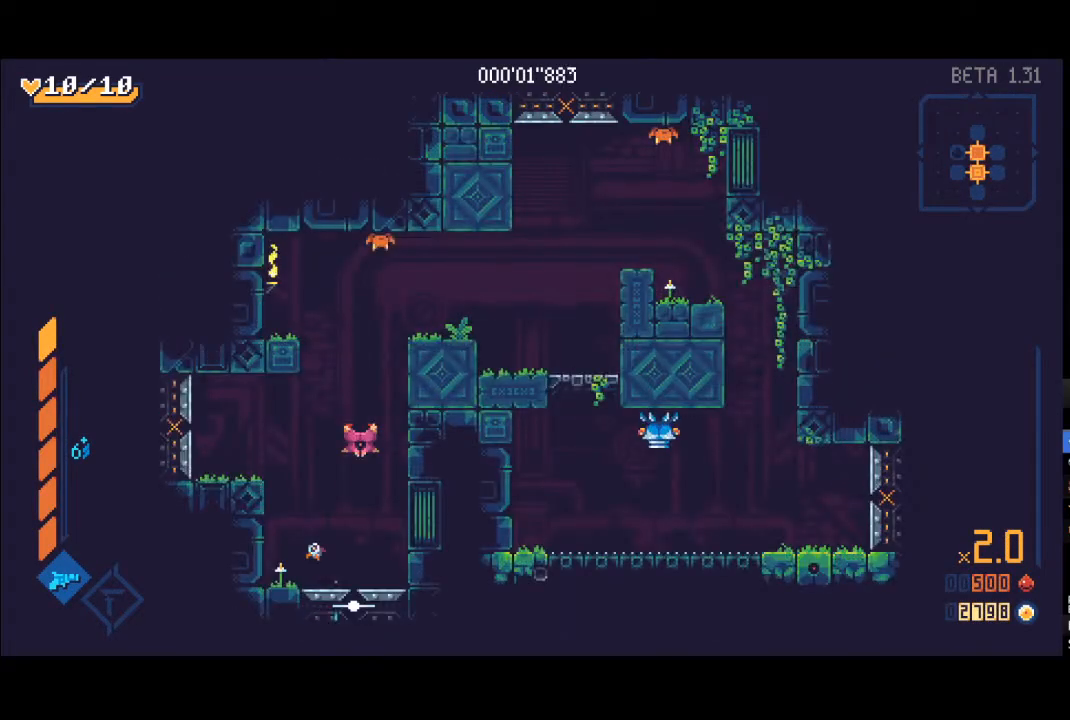
{"buttons": ["X", "L1"], "left_stick": "up", "right_stick": "center", "events": [[100, "A", "down"], [250, "A", "up"], [250, "X", "down"], [300, "L1", "down"], [333, "X", "up"], [350, "R1", "down"], [383, "L1", "up"], [467, "L1", "down"], [467, "R1", "up"], [467, "X", "down"]]}
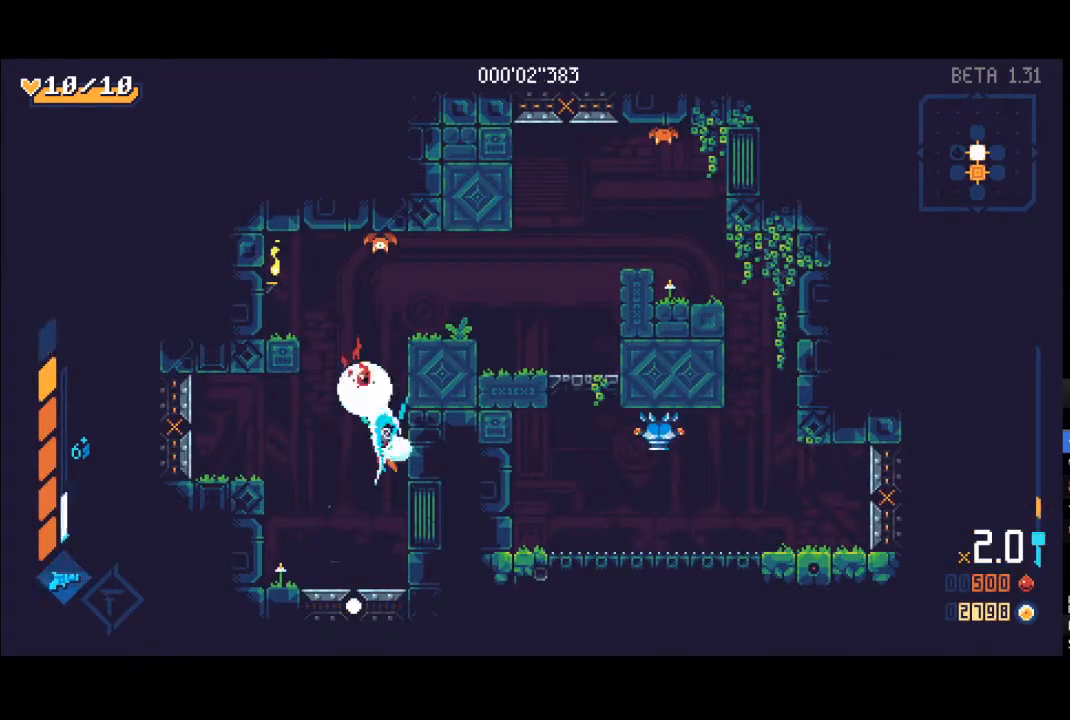
{"buttons": [], "left_stick": "right", "right_stick": "center", "events": [[33, "R1", "down"], [50, "L1", "up"], [50, "X", "up"], [117, "R1", "up"], [167, "R1", "down"], [250, "X", "down"], [267, "R1", "up"], [333, "X", "up"], [417, "left_stick", "right"]]}
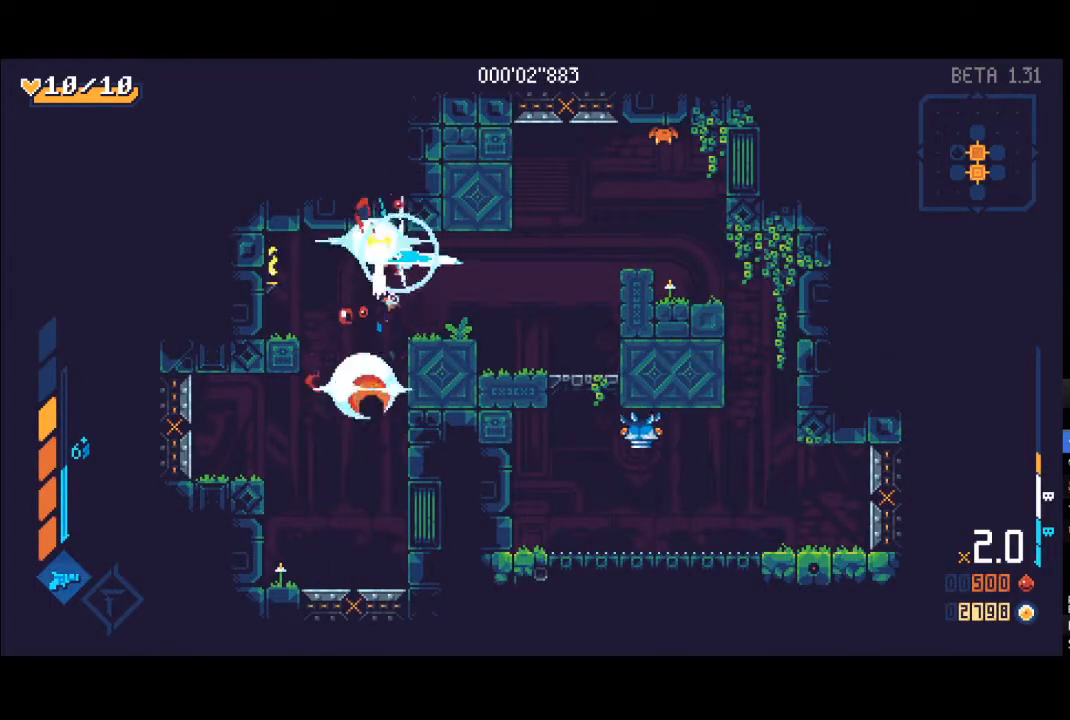
{"buttons": [], "left_stick": "up-right", "right_stick": "center", "events": [[133, "left_stick", "up-right"], [267, "R1", "down"], [383, "R1", "up"]]}
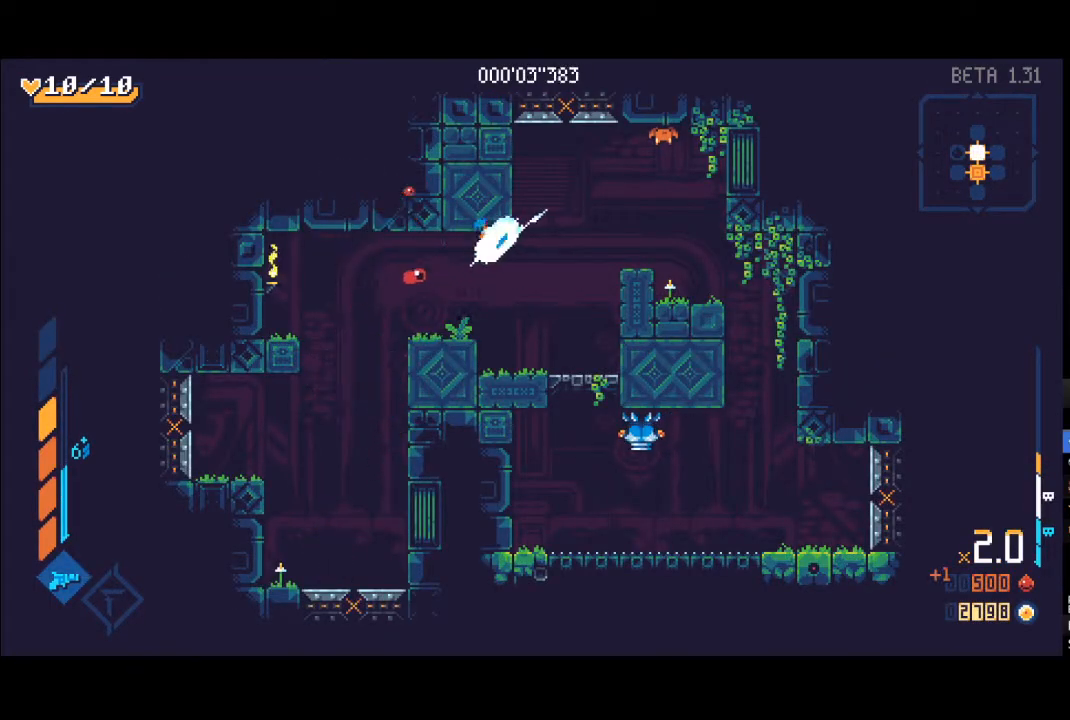
{"buttons": ["L1"], "left_stick": "up", "right_stick": "center", "events": [[100, "R1", "down"], [217, "R1", "up"], [300, "R1", "down"], [400, "R1", "up"], [450, "L1", "down"], [450, "left_stick", "up"]]}
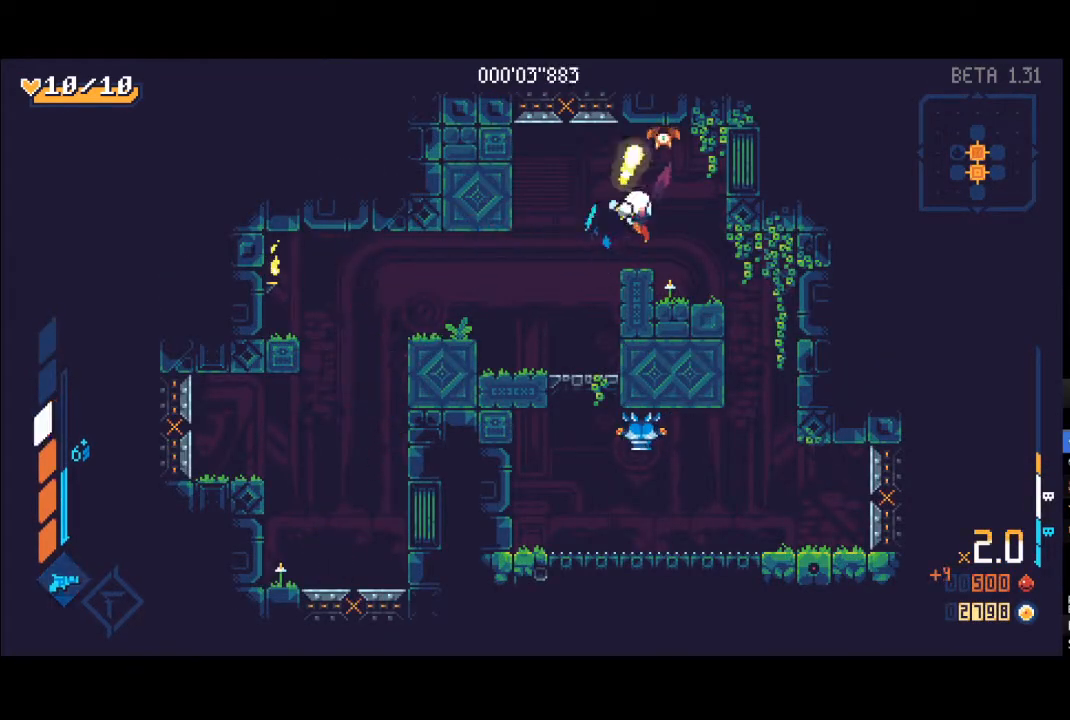
{"buttons": [], "left_stick": "down-left", "right_stick": "center", "events": [[33, "L1", "up"], [200, "left_stick", "left"], [267, "left_stick", "down-left"]]}
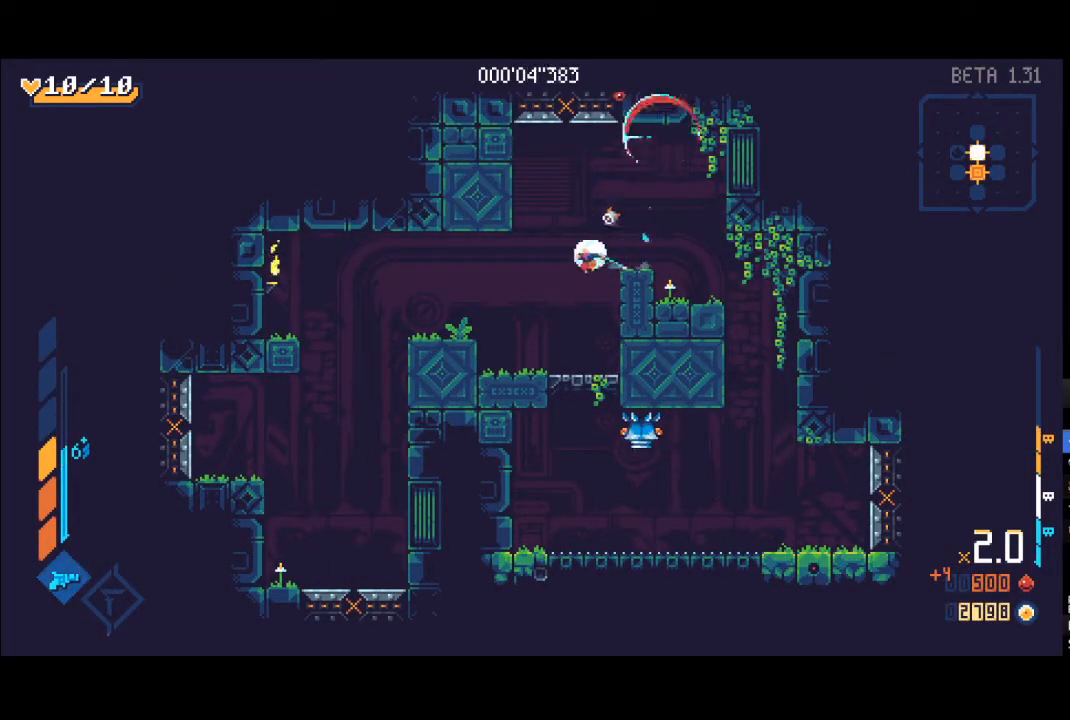
{"buttons": [], "left_stick": "down-right", "right_stick": "center", "events": [[150, "left_stick", "down-right"], [367, "X", "down"], [417, "X", "up"]]}
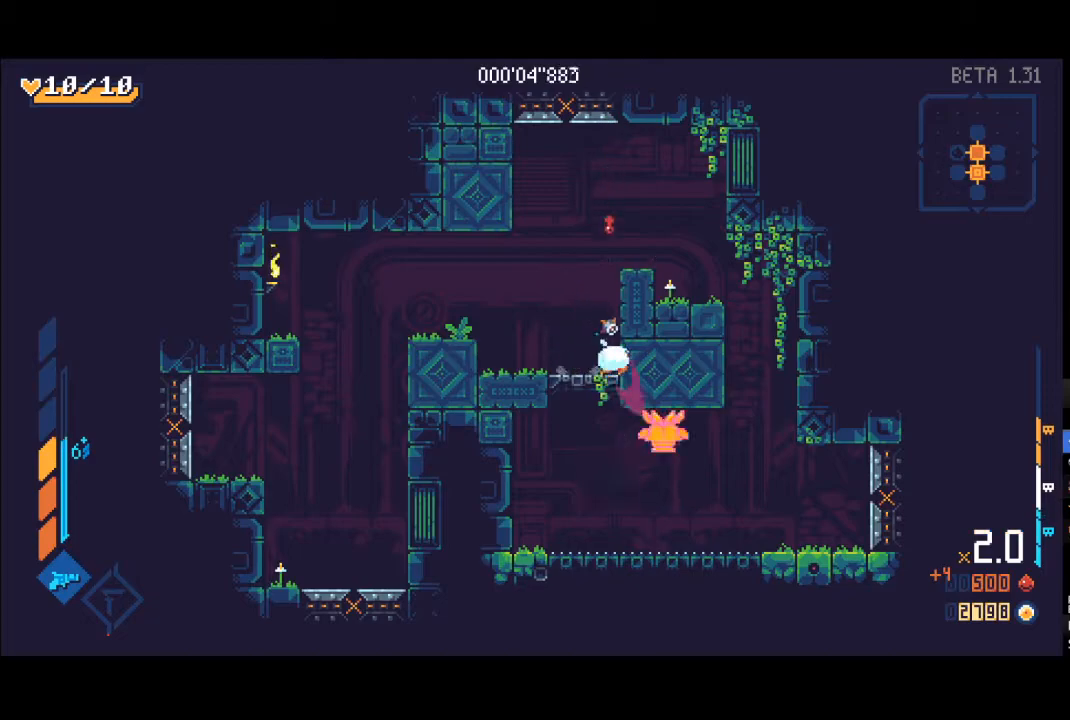
{"buttons": ["A"], "left_stick": "down-left", "right_stick": "center", "events": [[17, "X", "down"], [83, "X", "up"], [167, "X", "down"], [233, "X", "up"], [250, "left_stick", "down-left"], [400, "A", "down"]]}
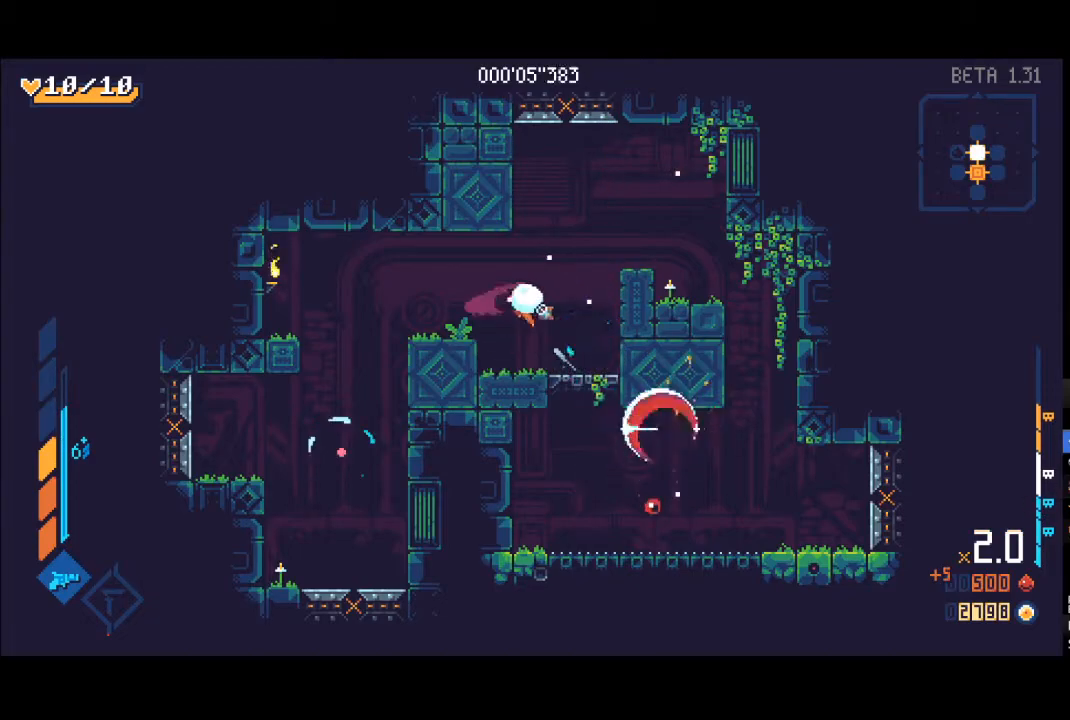
{"buttons": ["L1"], "left_stick": "down", "right_stick": "center", "events": [[50, "A", "up"], [267, "left_stick", "down"], [367, "A", "down"], [483, "A", "up"], [500, "L1", "down"]]}
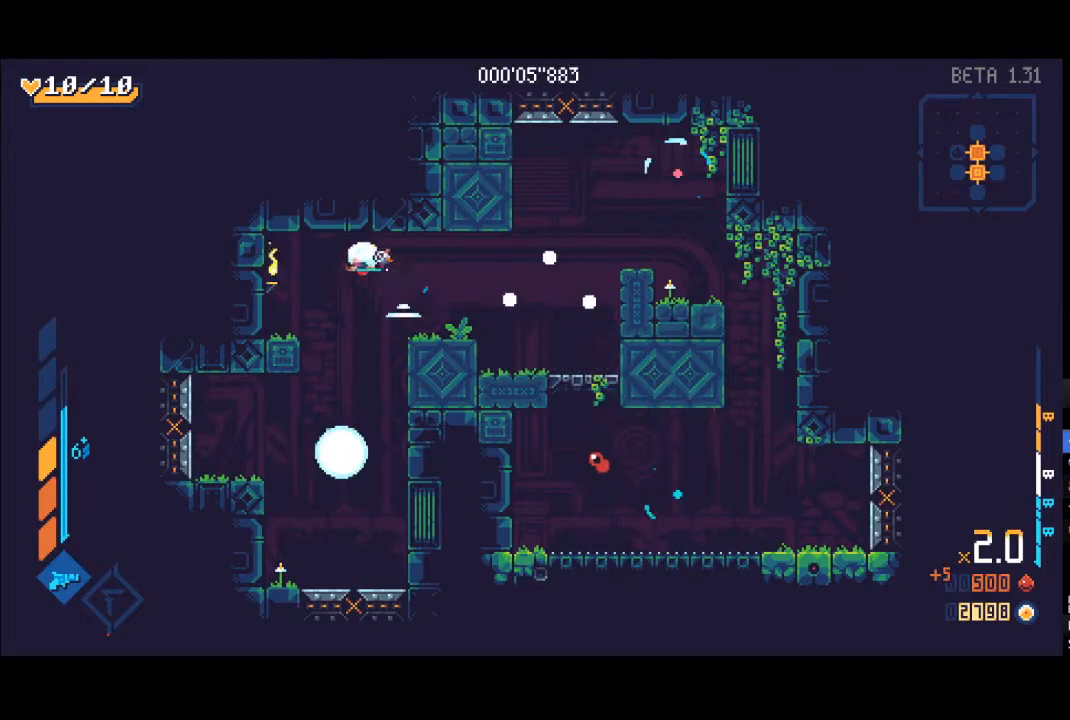
{"buttons": [], "left_stick": "right", "right_stick": "center", "events": [[83, "L1", "up"], [167, "left_stick", "right"], [283, "A", "down"], [367, "A", "up"]]}
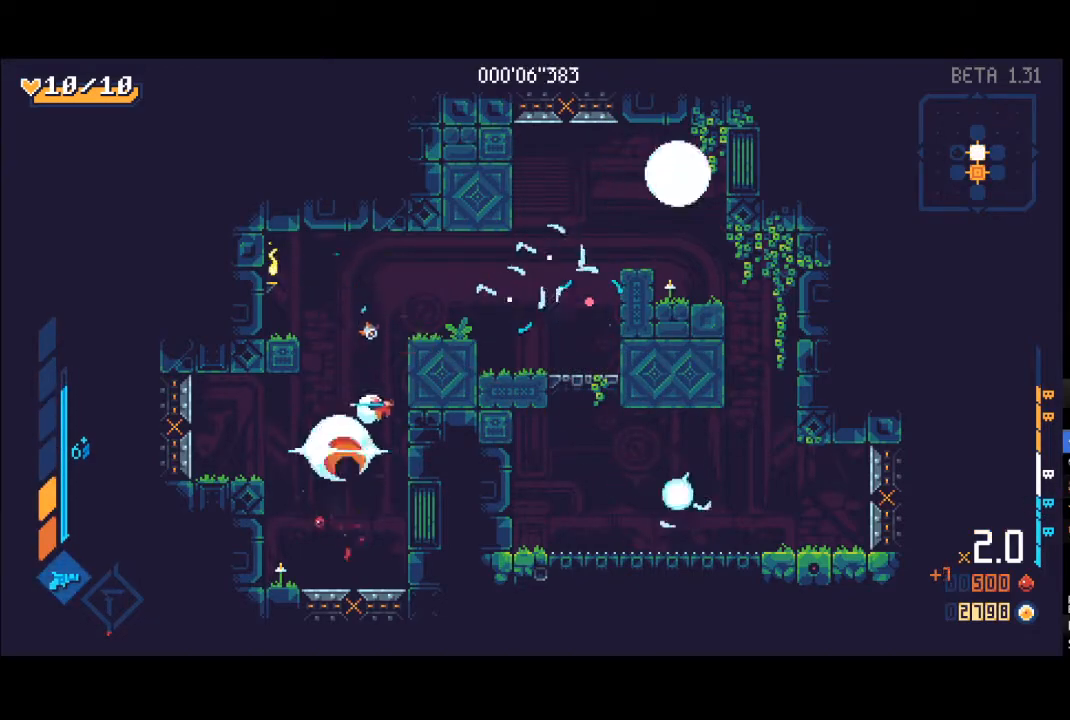
{"buttons": ["A"], "left_stick": "up-right", "right_stick": "center", "events": [[67, "A", "down"], [300, "A", "up"], [300, "left_stick", "up-right"], [400, "A", "down"]]}